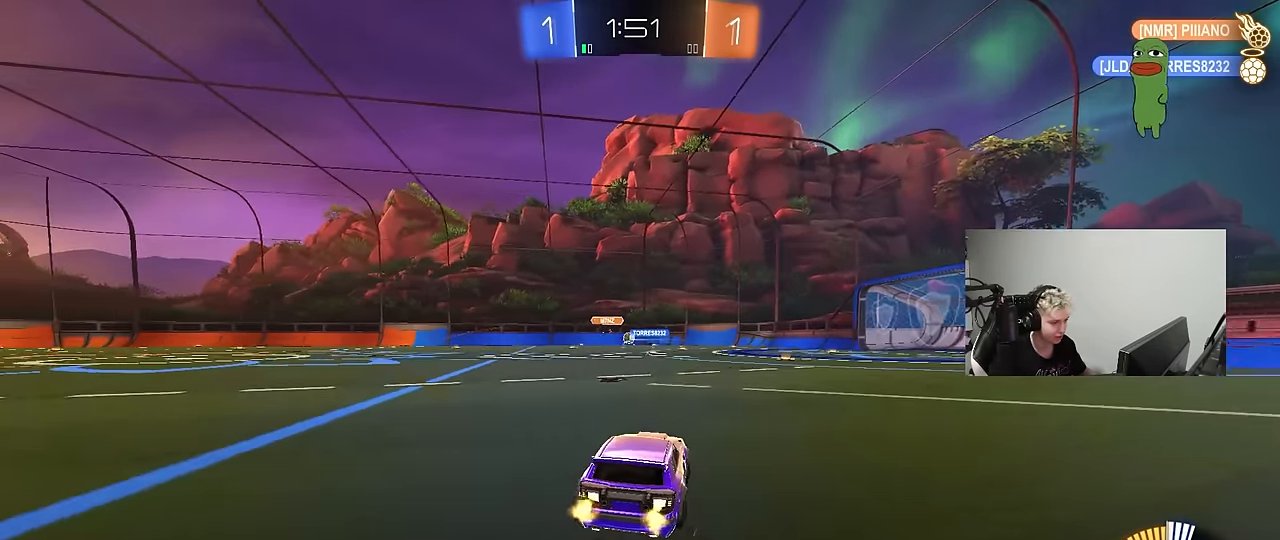
Gameplay with keyboard and mouse; each line is a JSON object with the keys and mouse buttons held at the frame after it. "events" lists presses ("down") and releases ("up") of "1", "2", "3", "4", "5", "a", "alt", "c", "caps_lock", "ctrl", "d", "e", "f", "g", "q", "r", "s", "shift", "space", "t", "tab", "v", "w", "x", "z", "mouse_left", "mouse_wheel" and "mouse_right" between this image and that frame as [ms after this image, input, new state], when the widget could be followed in between. "mouse_left", "mouse_wheel", "mouse_right" = the "left", "wheel", "right" buttons of the "mouse" list. No other keys are recorded. "wheel" means that the mouse wheel is clicked or scrolled. "mouse_move" is the direction in which the mouse moves at that frame (one of eight, or "still"), when it could be read.
{"keys": ["d", "w"], "mouse": [], "mouse_move": "still", "events": [[333, "d", "down"], [383, "shift", "down"], [467, "shift", "up"]]}
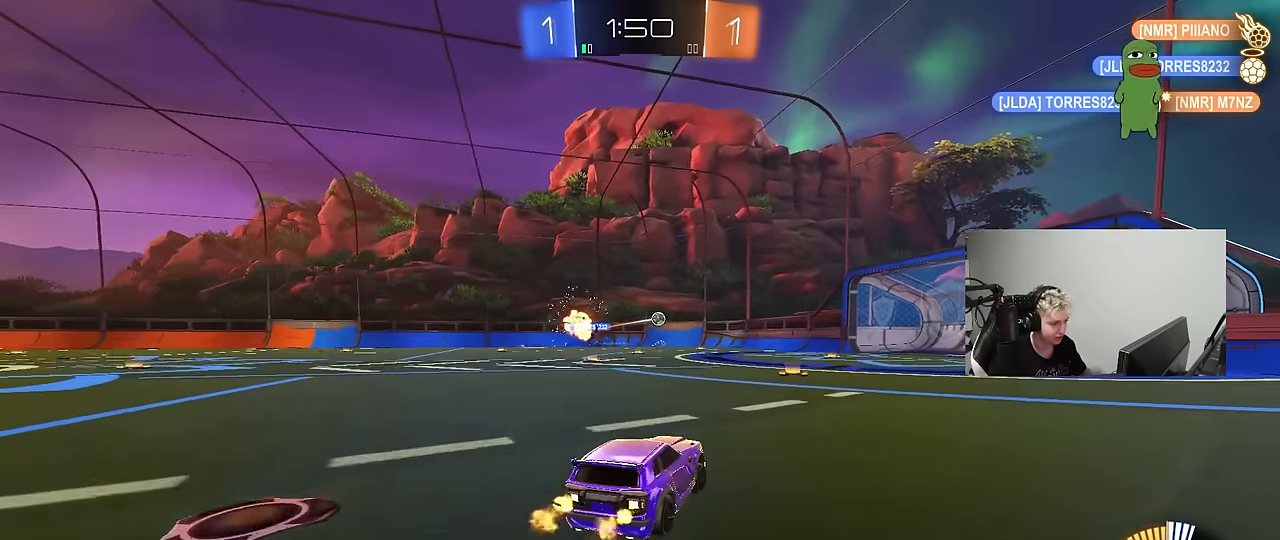
{"keys": ["w"], "mouse": [], "mouse_move": "still", "events": [[17, "mouse_left", "down"], [67, "d", "up"], [117, "a", "down"], [250, "a", "up"], [350, "d", "down"], [433, "d", "up"], [433, "mouse_left", "up"]]}
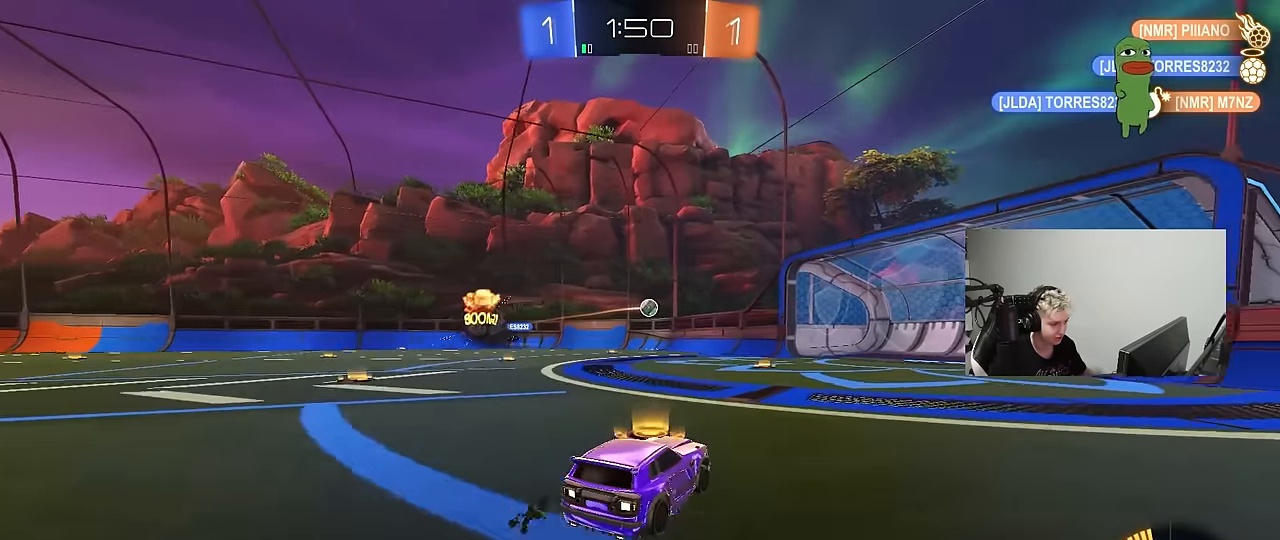
{"keys": ["a"], "mouse": [], "mouse_move": "still", "events": [[83, "d", "down"], [217, "d", "up"], [267, "a", "down"], [317, "w", "up"]]}
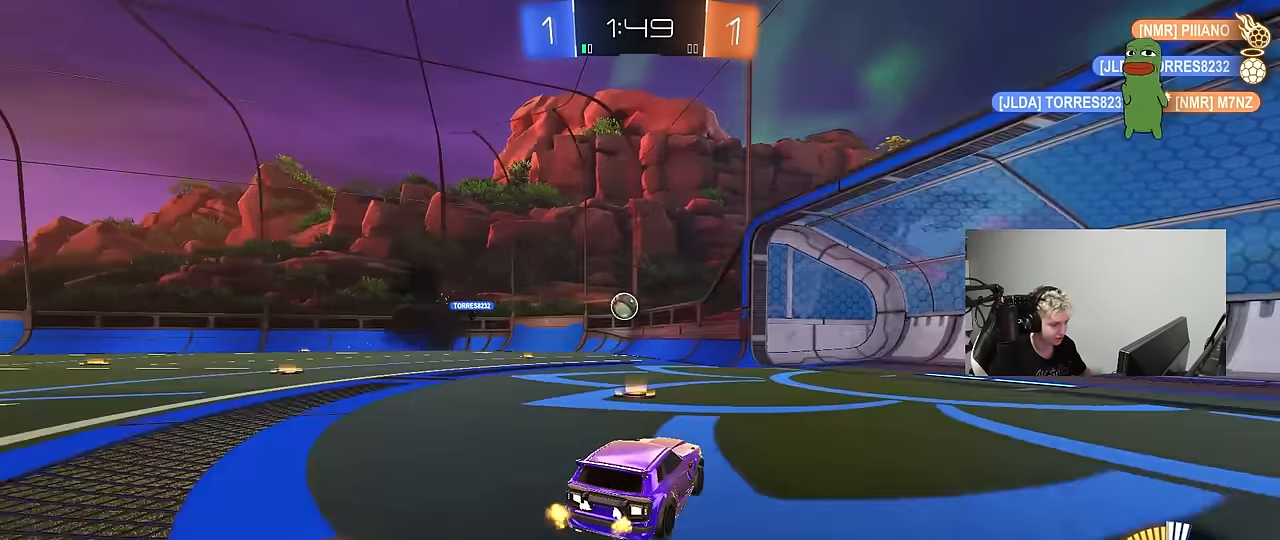
{"keys": ["a"], "mouse": [], "mouse_move": "still", "events": [[100, "w", "down"], [183, "a", "up"], [417, "a", "down"], [417, "w", "up"]]}
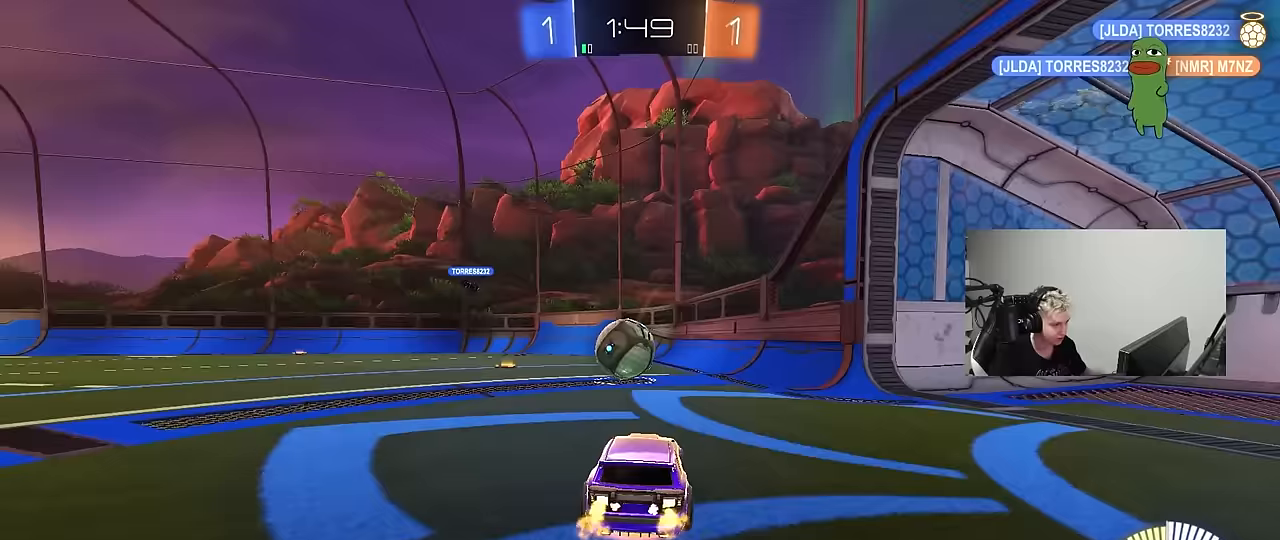
{"keys": ["a", "s", "shift"], "mouse": [], "mouse_move": "up", "events": [[17, "mouse_left", "down"], [17, "mouse_right", "down"], [67, "d", "down"], [117, "a", "up"], [117, "shift", "down"], [150, "mouse_right", "up"], [200, "mouse_left", "up"], [250, "a", "down"], [250, "d", "up"], [250, "mouse_right", "down"], [250, "w", "down"], [300, "mouse_left", "down"], [383, "s", "down"], [383, "w", "up"], [483, "mouse_left", "up"], [483, "mouse_right", "up"]]}
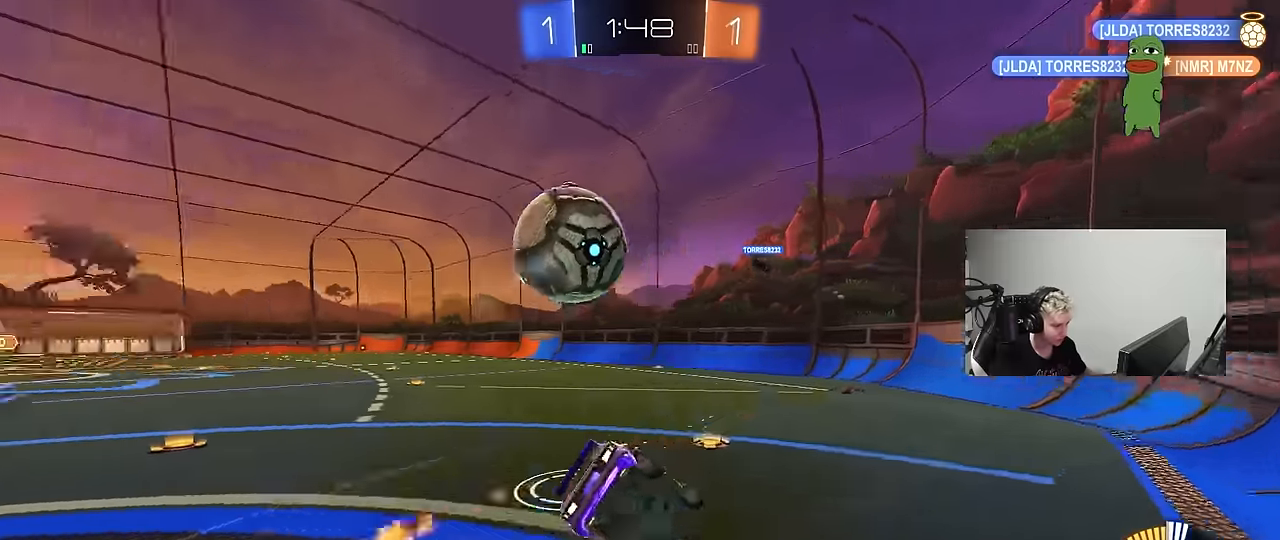
{"keys": ["a", "s", "shift"], "mouse": [], "mouse_move": "still", "events": [[267, "s", "up"], [367, "s", "down"]]}
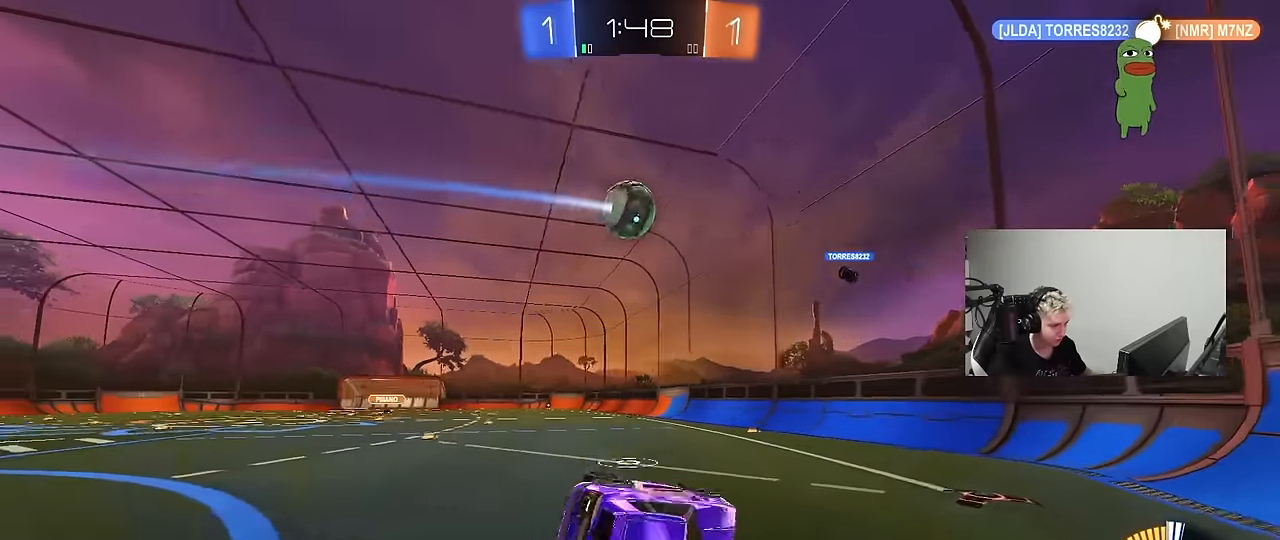
{"keys": ["w"], "mouse": [], "mouse_move": "still", "events": [[183, "a", "up"], [183, "s", "up"], [183, "shift", "up"], [467, "w", "down"]]}
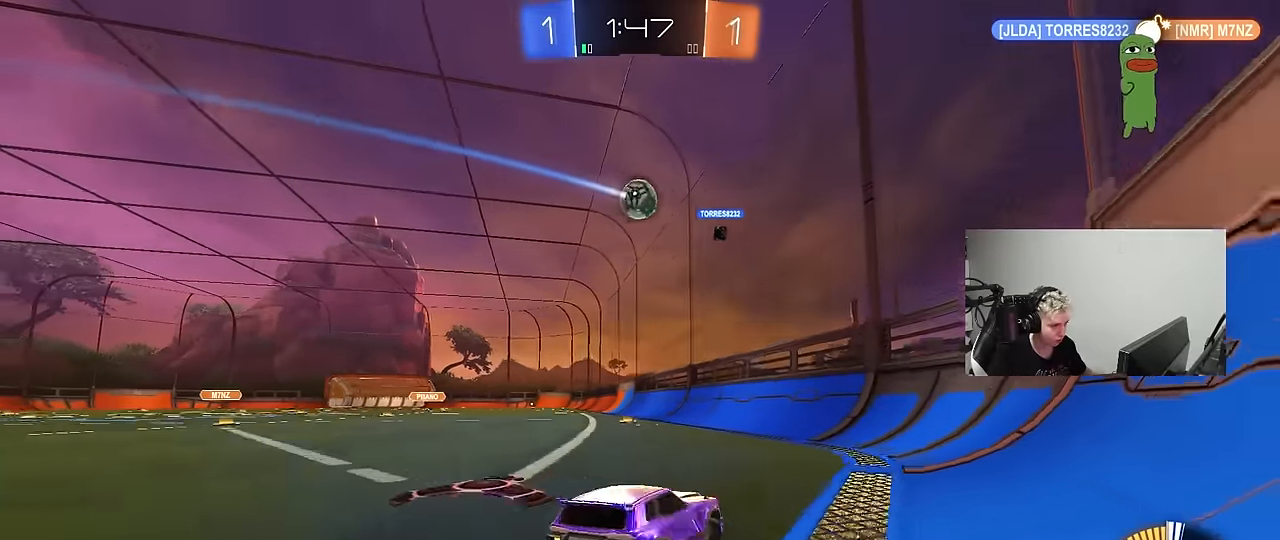
{"keys": ["w"], "mouse": [], "mouse_move": "still", "events": [[67, "a", "down"], [217, "a", "up"], [450, "d", "down"], [483, "d", "up"]]}
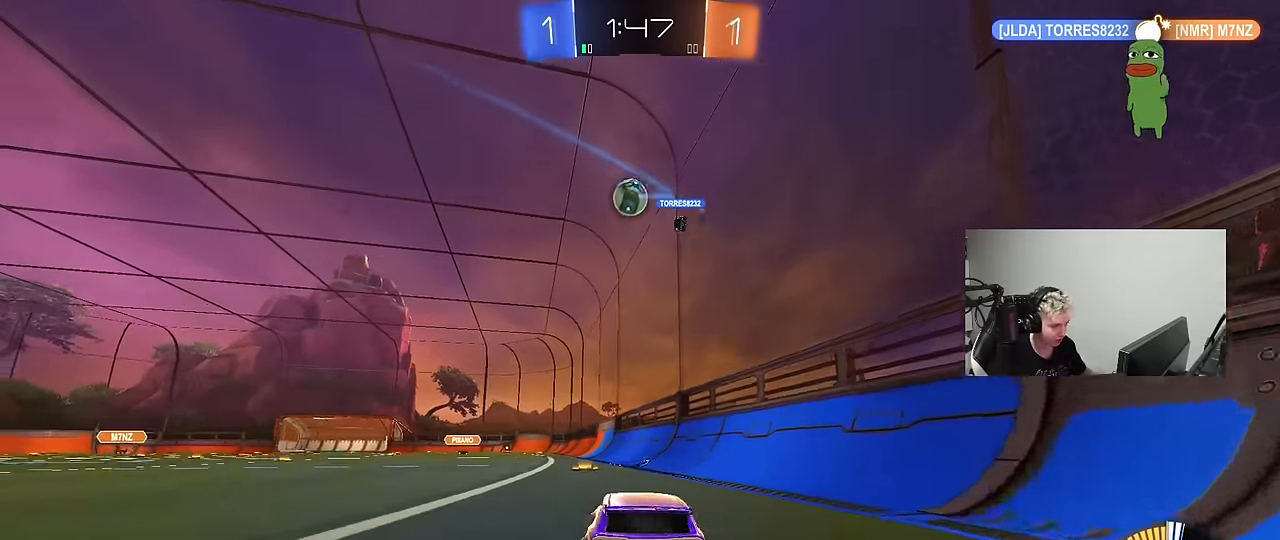
{"keys": ["w"], "mouse": [], "mouse_move": "still", "events": [[33, "mouse_left", "down"], [167, "a", "down"], [267, "a", "up"], [500, "mouse_left", "up"]]}
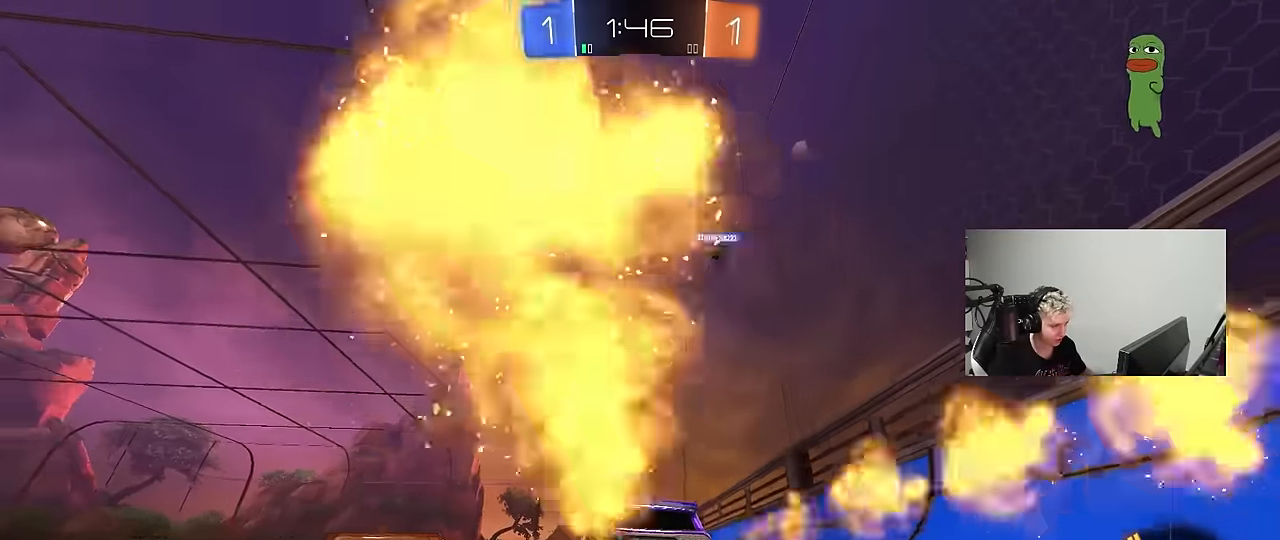
{"keys": ["w"], "mouse": [], "mouse_move": "still", "events": [[133, "a", "down"], [383, "a", "up"]]}
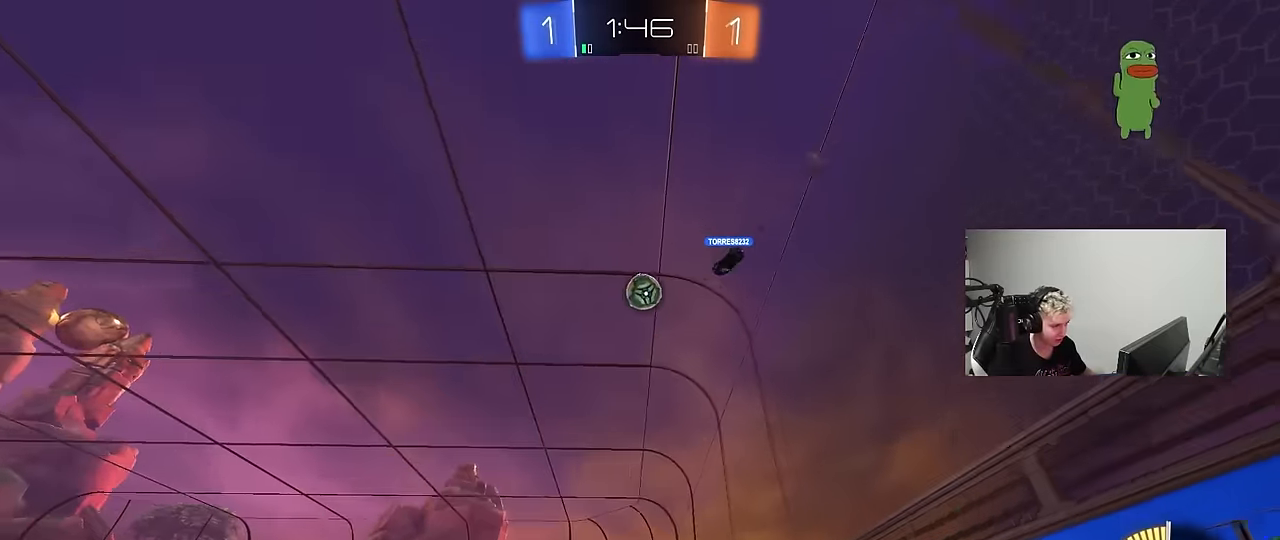
{"keys": ["w"], "mouse": [], "mouse_move": "still", "events": [[200, "a", "down"], [383, "a", "up"]]}
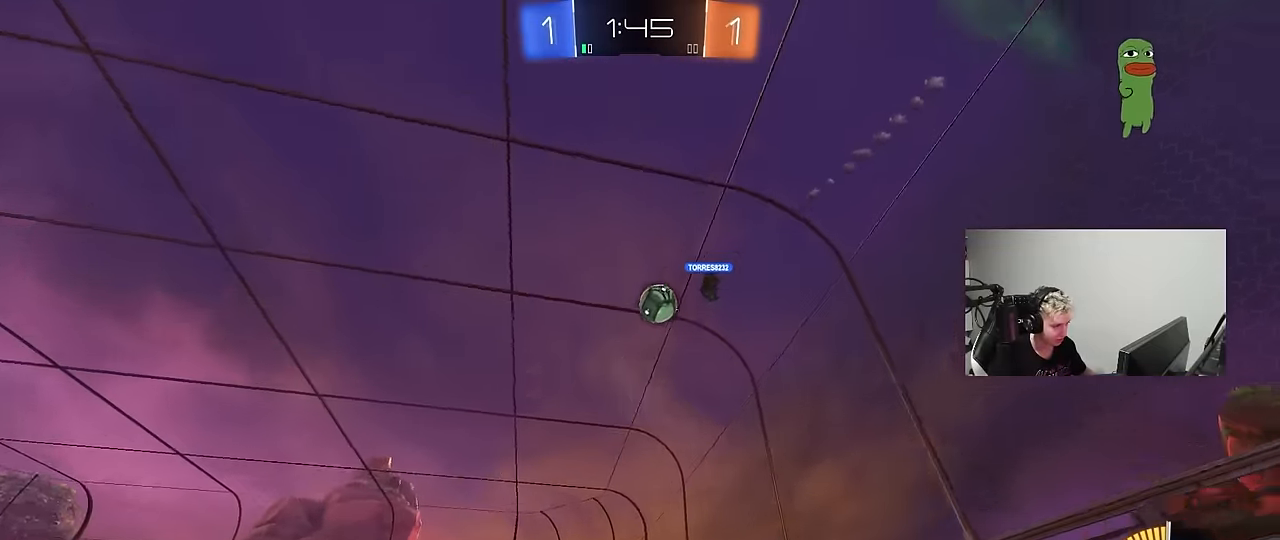
{"keys": ["w"], "mouse": [], "mouse_move": "still", "events": []}
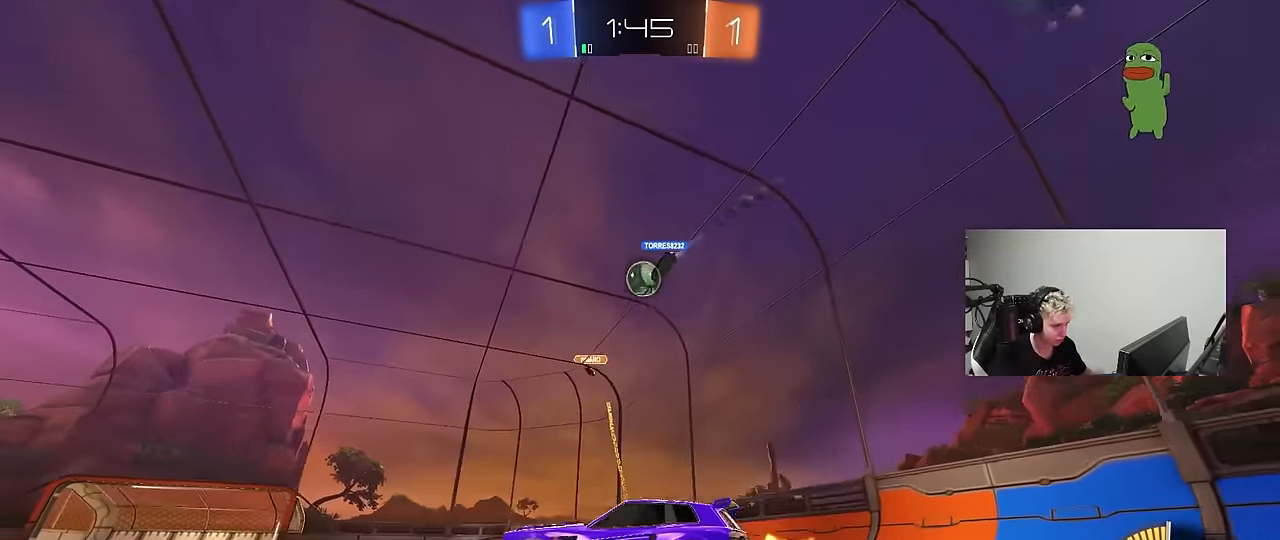
{"keys": ["d", "w"], "mouse": [], "mouse_move": "still", "events": [[233, "a", "down"], [333, "a", "up"], [383, "d", "down"]]}
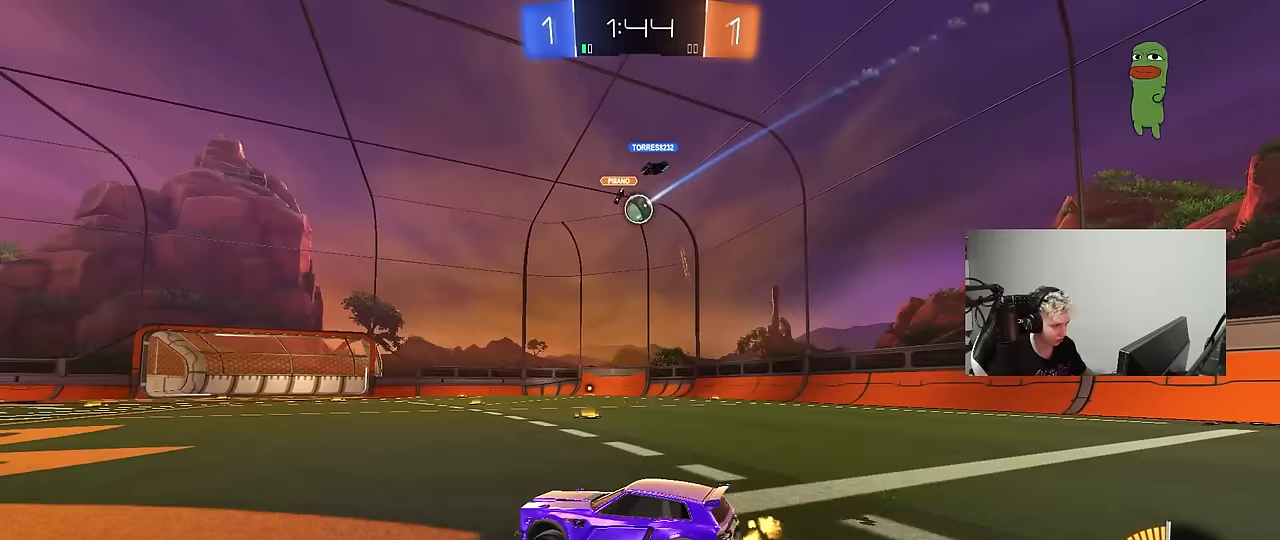
{"keys": ["d", "w"], "mouse": [], "mouse_move": "still", "events": [[17, "shift", "down"], [117, "shift", "up"]]}
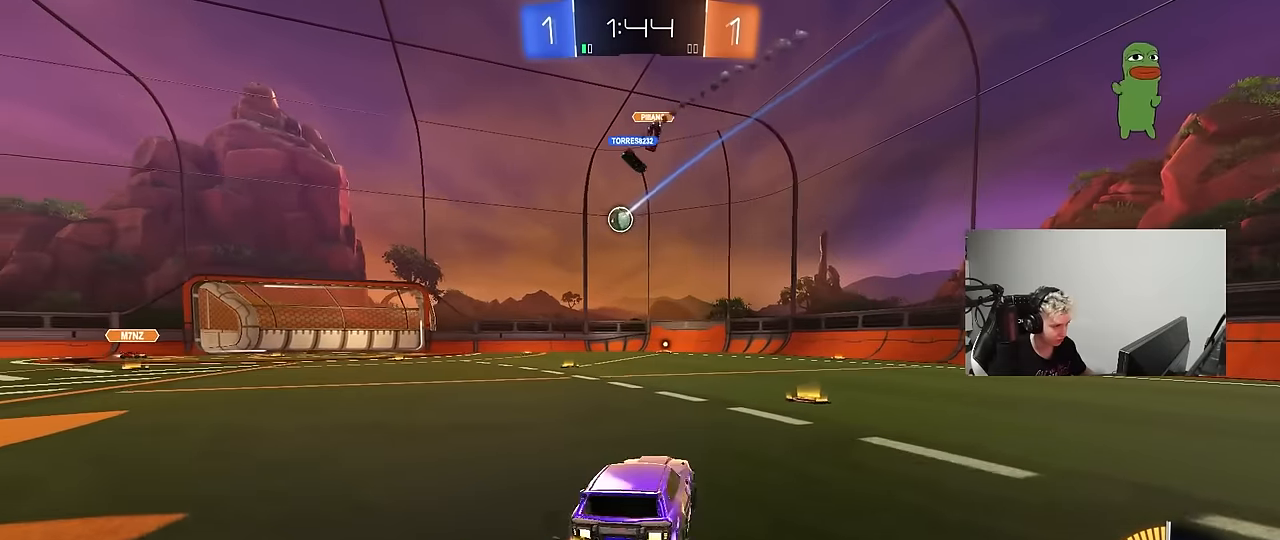
{"keys": ["a", "w"], "mouse": [], "mouse_move": "still", "events": [[133, "d", "up"], [267, "a", "down"]]}
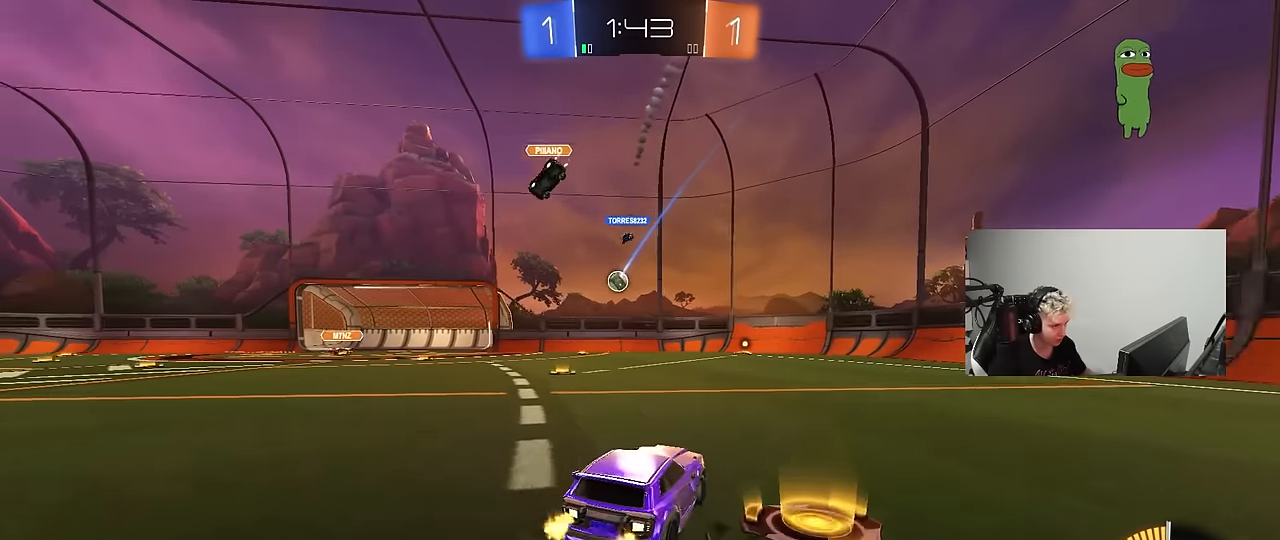
{"keys": ["w"], "mouse": [], "mouse_move": "still", "events": [[100, "mouse_left", "down"], [183, "a", "up"], [283, "a", "down"], [283, "mouse_left", "up"], [433, "a", "up"]]}
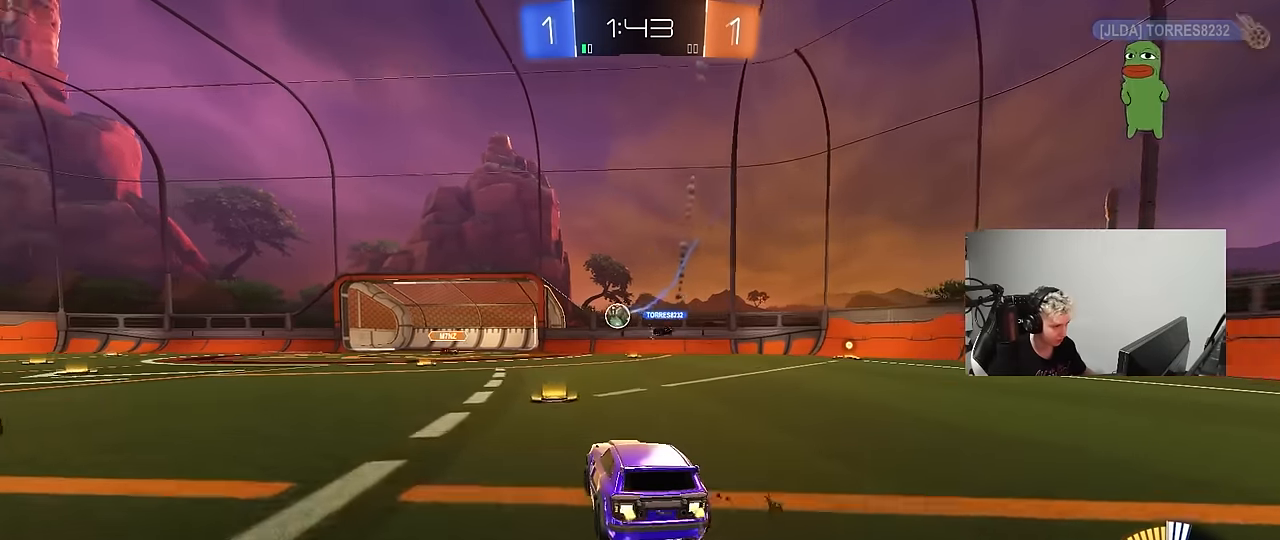
{"keys": ["w"], "mouse": [], "mouse_move": "still", "events": [[117, "a", "down"], [433, "a", "up"]]}
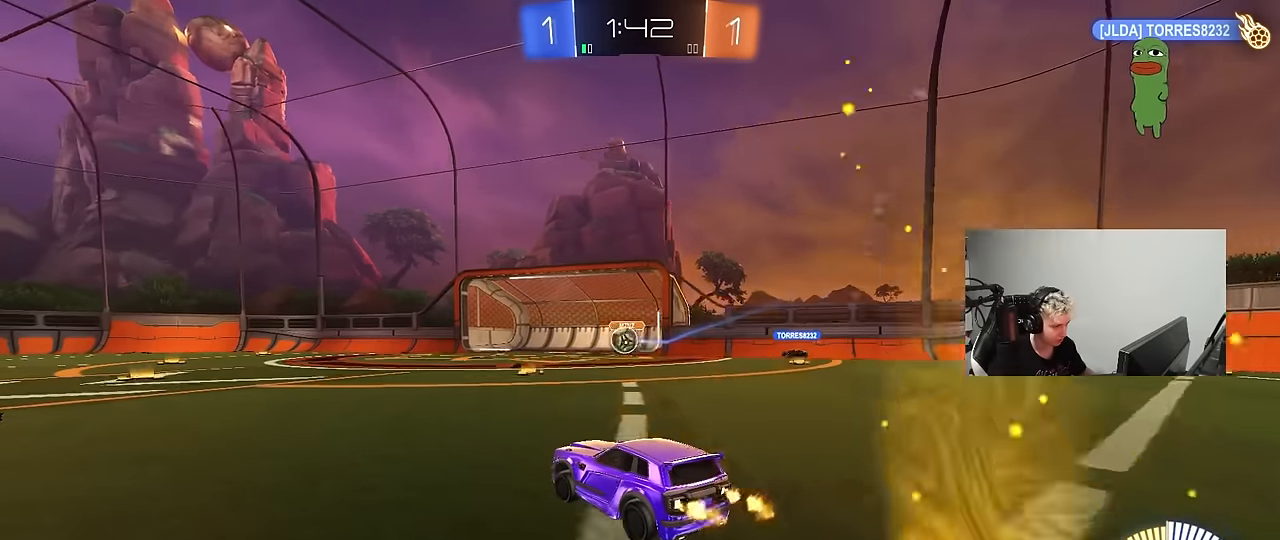
{"keys": ["a", "shift", "w"], "mouse": ["left"], "mouse_move": "still", "events": [[217, "mouse_left", "down"], [367, "d", "down"], [400, "mouse_right", "down"], [500, "a", "down"], [500, "d", "up"], [500, "mouse_right", "up"], [500, "shift", "down"]]}
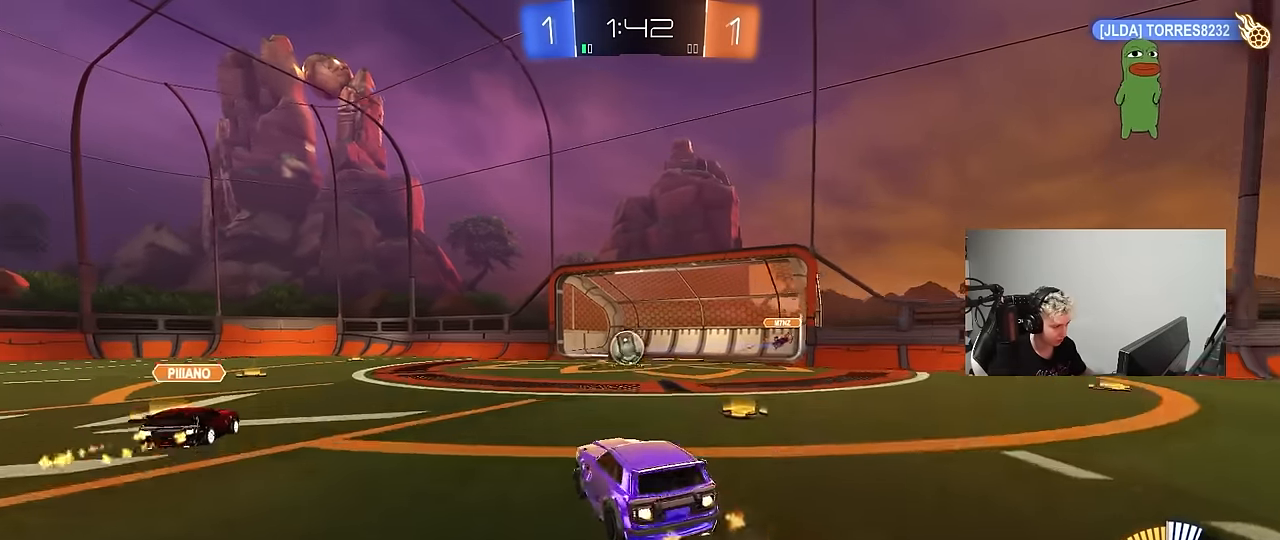
{"keys": ["a", "s", "shift"], "mouse": ["left"], "mouse_move": "still", "events": [[50, "mouse_right", "down"], [100, "s", "down"], [100, "w", "up"], [233, "mouse_right", "up"]]}
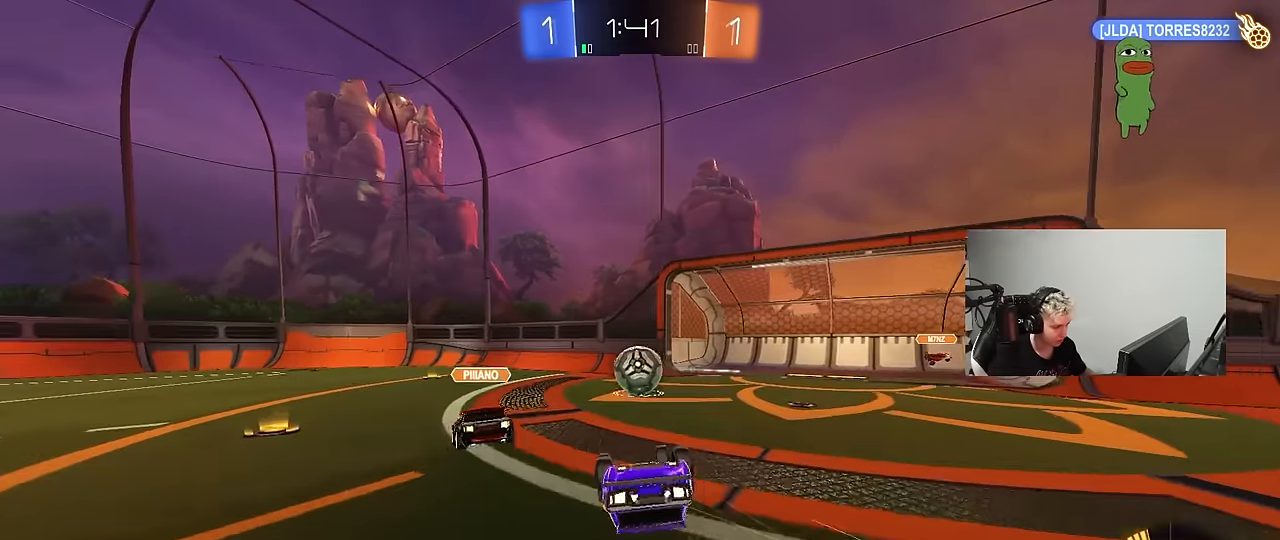
{"keys": [], "mouse": [], "mouse_move": "still", "events": [[17, "mouse_left", "up"], [17, "s", "up"], [117, "s", "down"], [350, "shift", "up"], [383, "s", "up"], [433, "a", "up"]]}
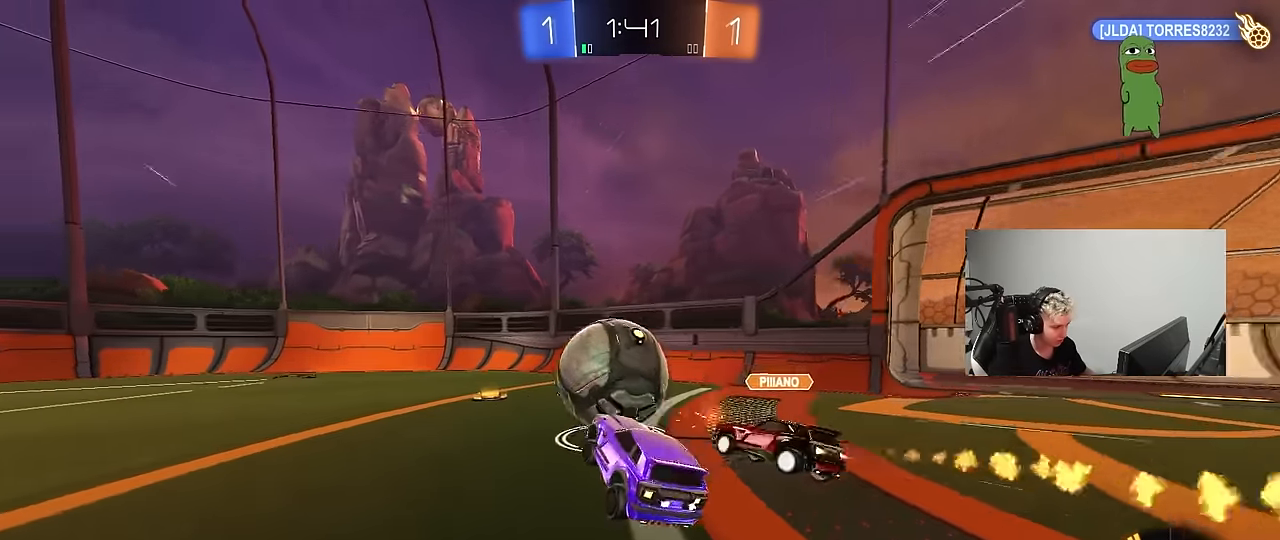
{"keys": ["w"], "mouse": ["left"], "mouse_move": "still", "events": [[83, "w", "down"], [217, "d", "down"], [400, "mouse_left", "down"], [500, "d", "up"]]}
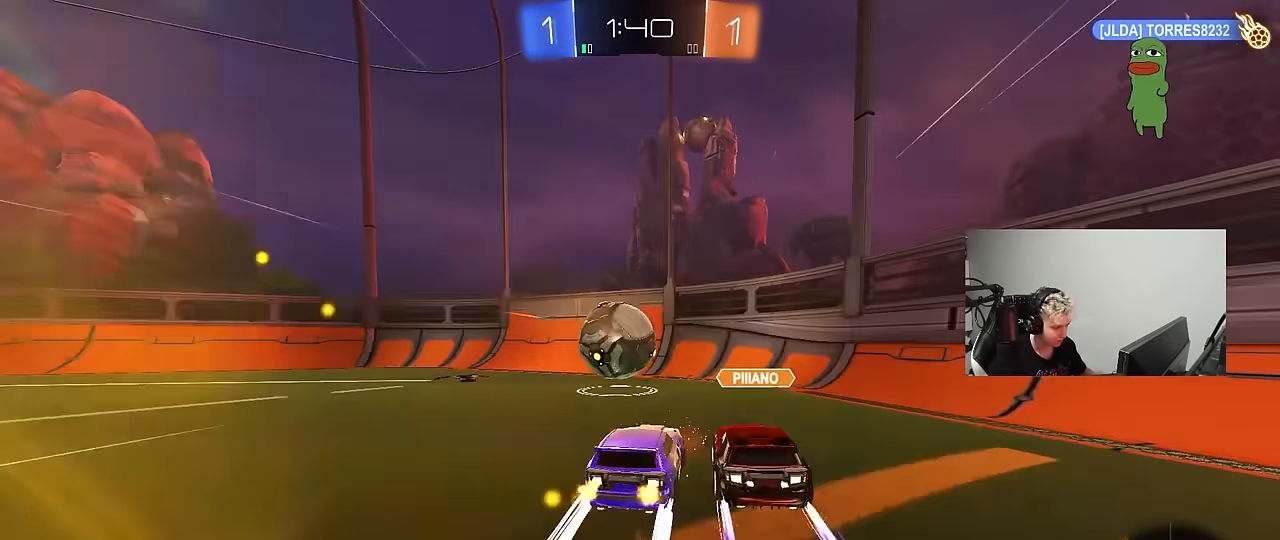
{"keys": ["a", "w"], "mouse": [], "mouse_move": "still", "events": [[50, "a", "down"], [50, "mouse_left", "up"], [150, "a", "up"], [183, "d", "down"], [283, "d", "up"], [467, "a", "down"]]}
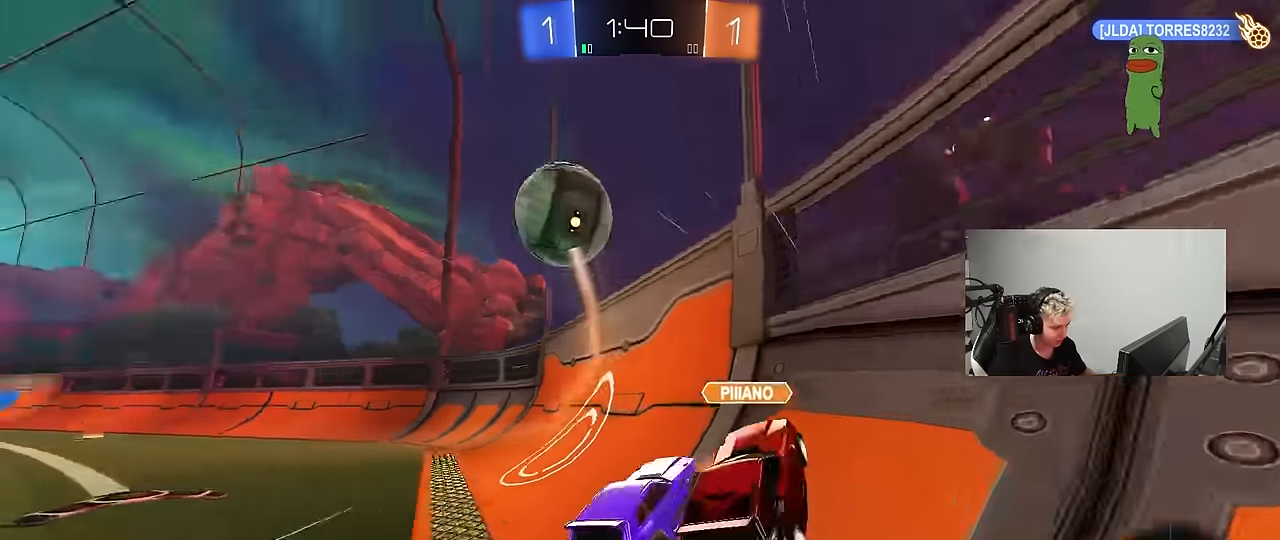
{"keys": ["a", "w"], "mouse": ["left"], "mouse_move": "still", "events": [[17, "mouse_left", "down"], [250, "a", "up"], [250, "d", "down"], [383, "mouse_left", "up"], [433, "a", "down"], [433, "d", "up"], [483, "mouse_left", "down"]]}
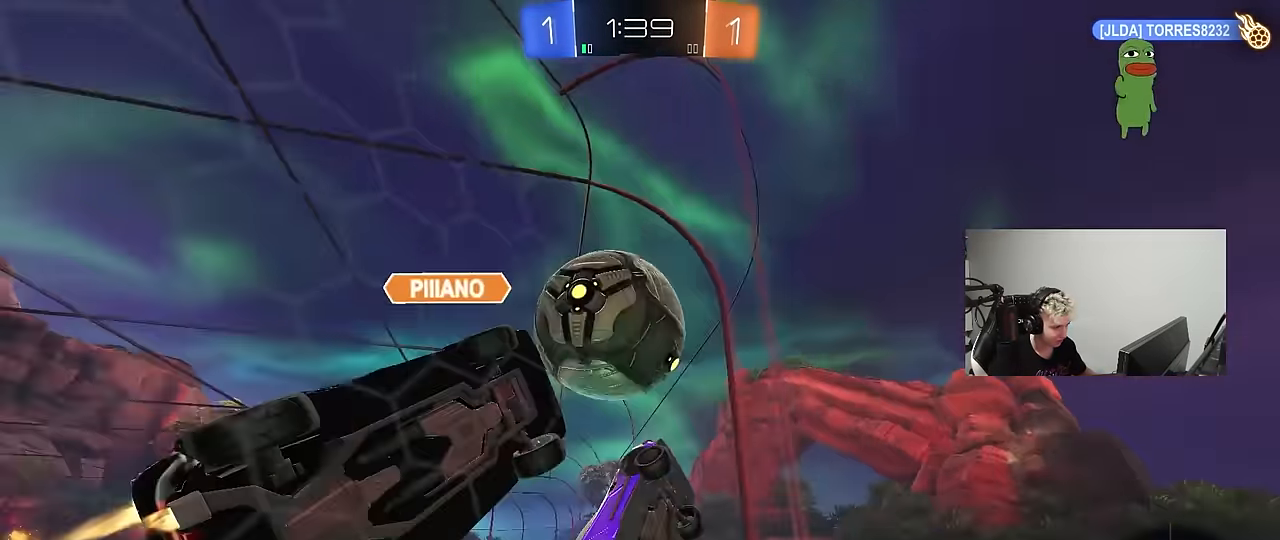
{"keys": ["w"], "mouse": [], "mouse_move": "still", "events": [[83, "a", "up"], [167, "a", "down"], [317, "mouse_left", "up"], [417, "a", "up"]]}
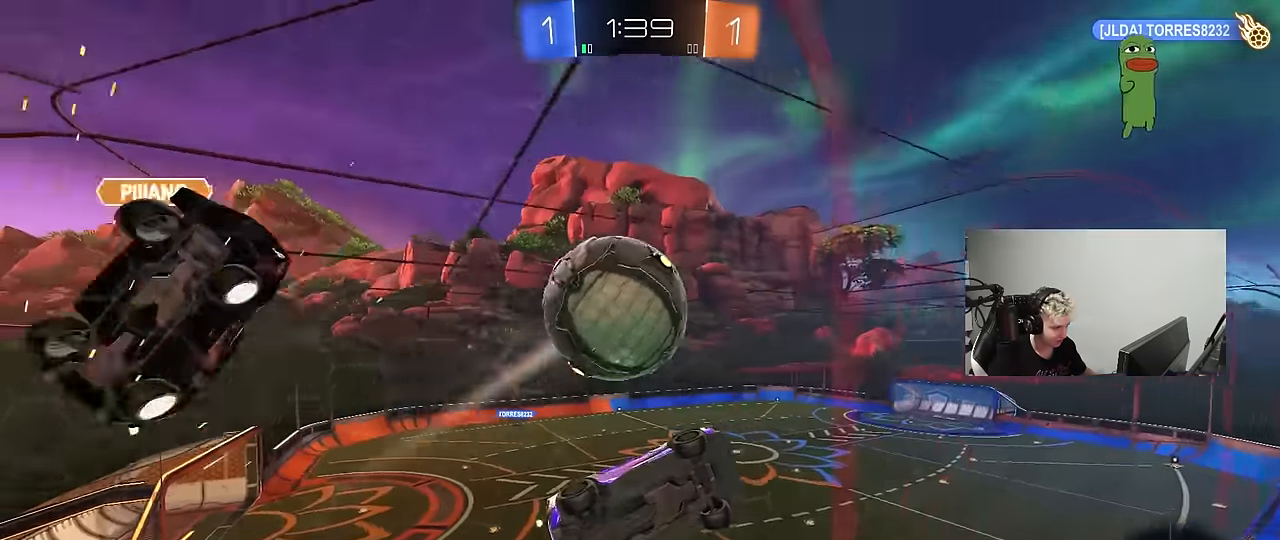
{"keys": ["w"], "mouse": [], "mouse_move": "still", "events": [[100, "d", "down"], [183, "a", "down"], [183, "d", "up"], [283, "shift", "down"], [417, "shift", "up"], [467, "a", "up"]]}
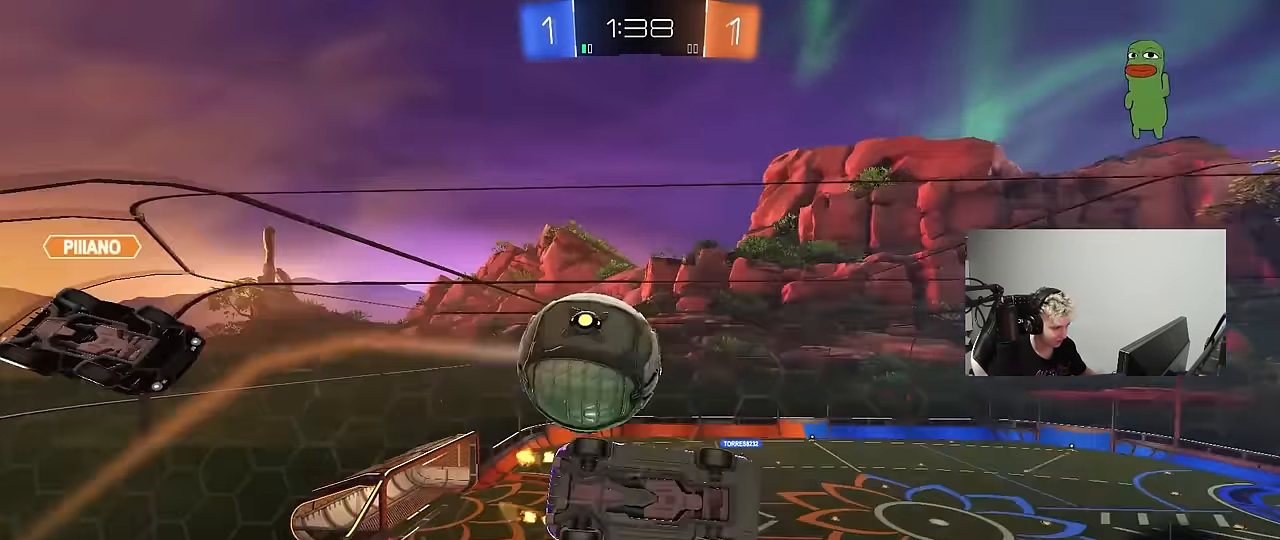
{"keys": ["d", "space", "w"], "mouse": ["left", "right"], "mouse_move": "still", "events": [[17, "a", "down"], [117, "mouse_left", "down"], [200, "a", "up"], [400, "d", "down"], [400, "space", "down"], [483, "mouse_right", "down"]]}
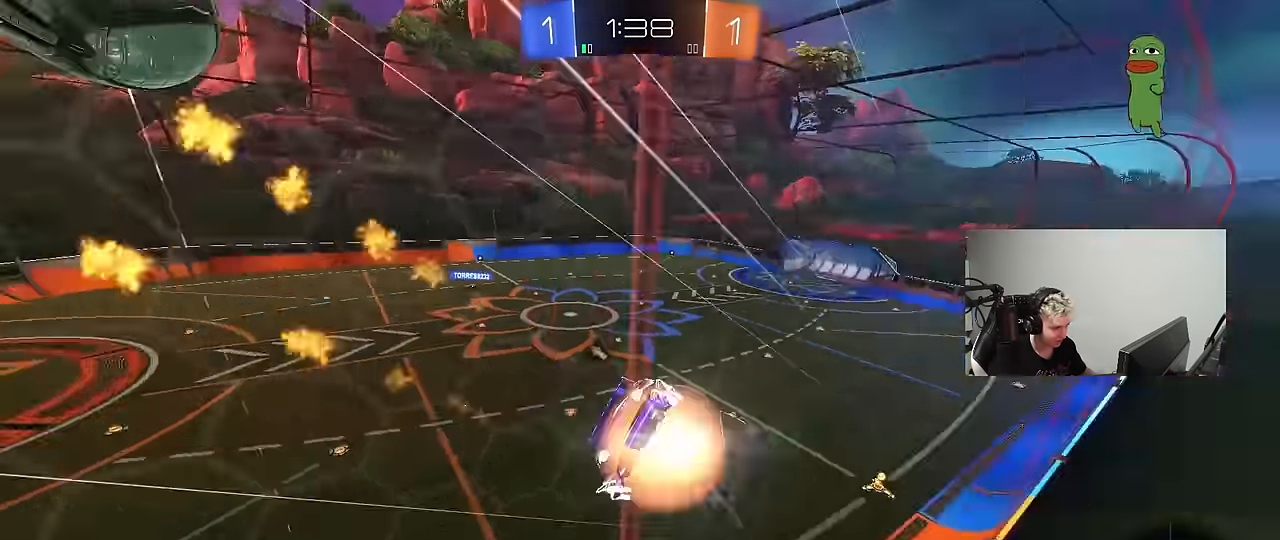
{"keys": [], "mouse": [], "mouse_move": "still", "events": [[33, "d", "up"], [33, "w", "up"], [83, "space", "up"], [133, "d", "down"], [166, "s", "down"], [166, "shift", "down"], [216, "mouse_right", "up"], [266, "mouse_left", "up"], [366, "s", "up"], [400, "d", "up"], [400, "shift", "up"]]}
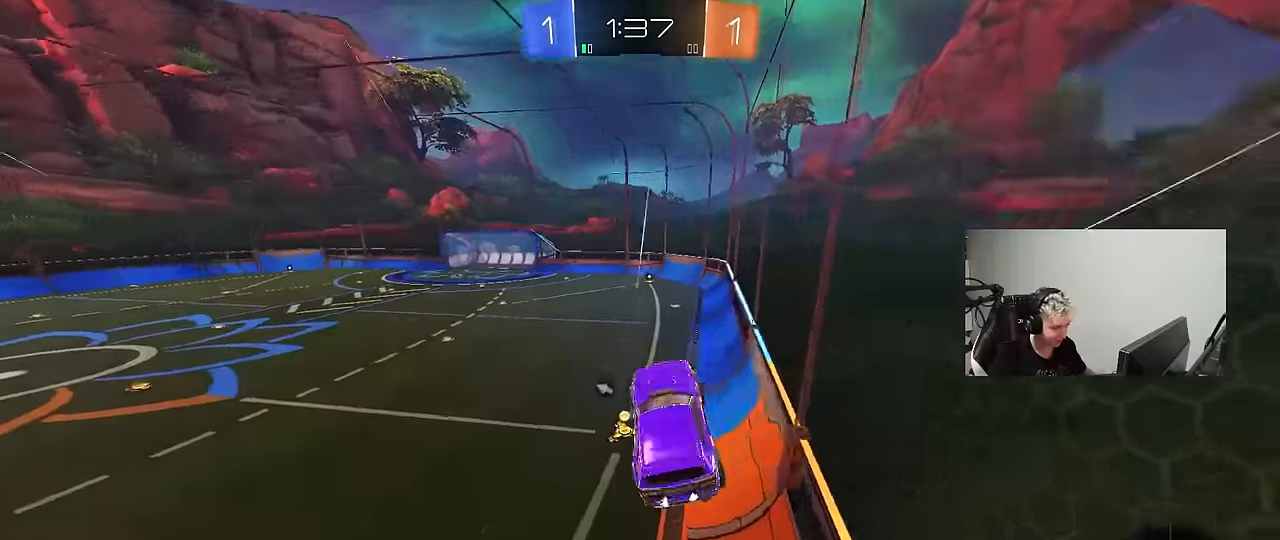
{"keys": ["a", "shift", "w"], "mouse": ["right"], "mouse_move": "still", "events": [[50, "space", "down"], [100, "a", "down"], [183, "a", "up"], [183, "space", "up"], [333, "w", "down"], [383, "mouse_right", "down"], [416, "a", "down"], [416, "shift", "down"]]}
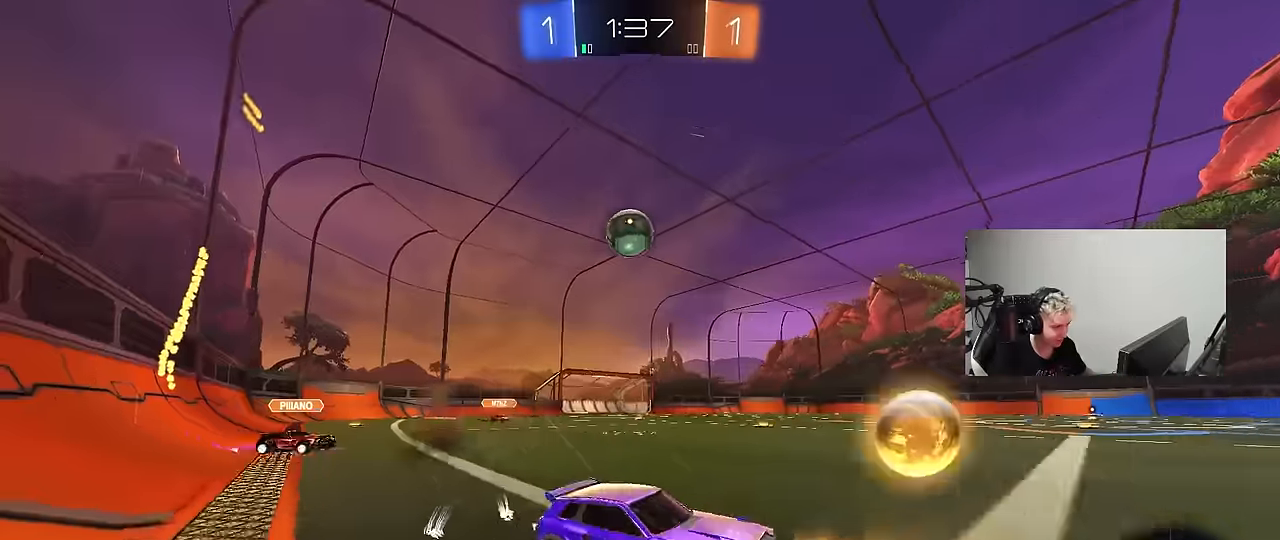
{"keys": ["w"], "mouse": [], "mouse_move": "still", "events": [[16, "mouse_right", "up"], [66, "shift", "up"], [116, "a", "up"], [150, "d", "down"], [300, "d", "up"]]}
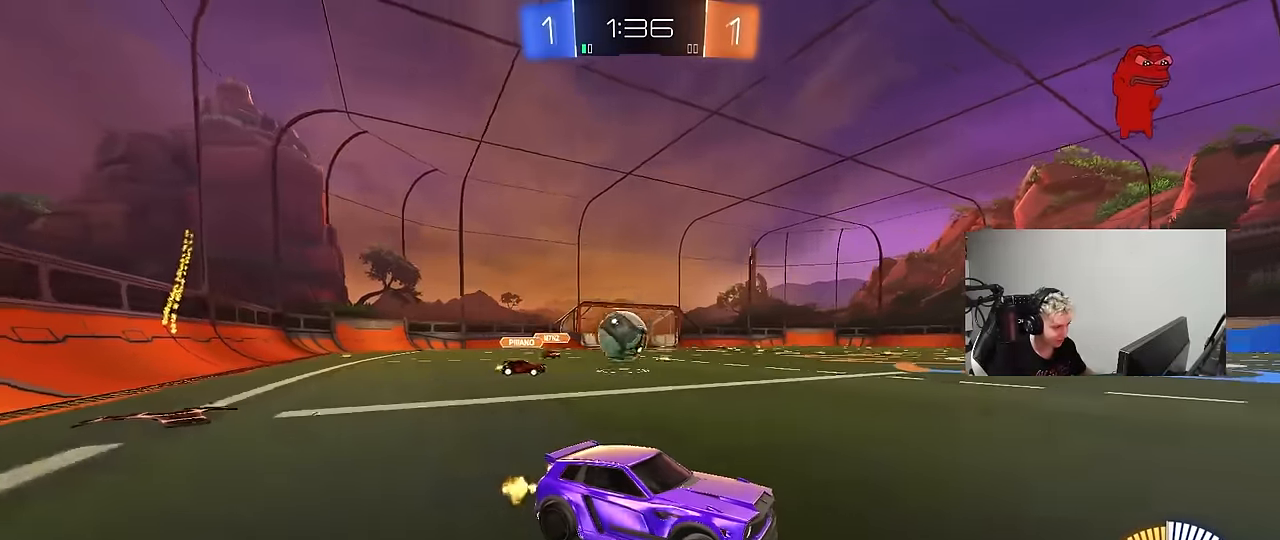
{"keys": [], "mouse": [], "mouse_move": "still", "events": [[400, "w", "up"]]}